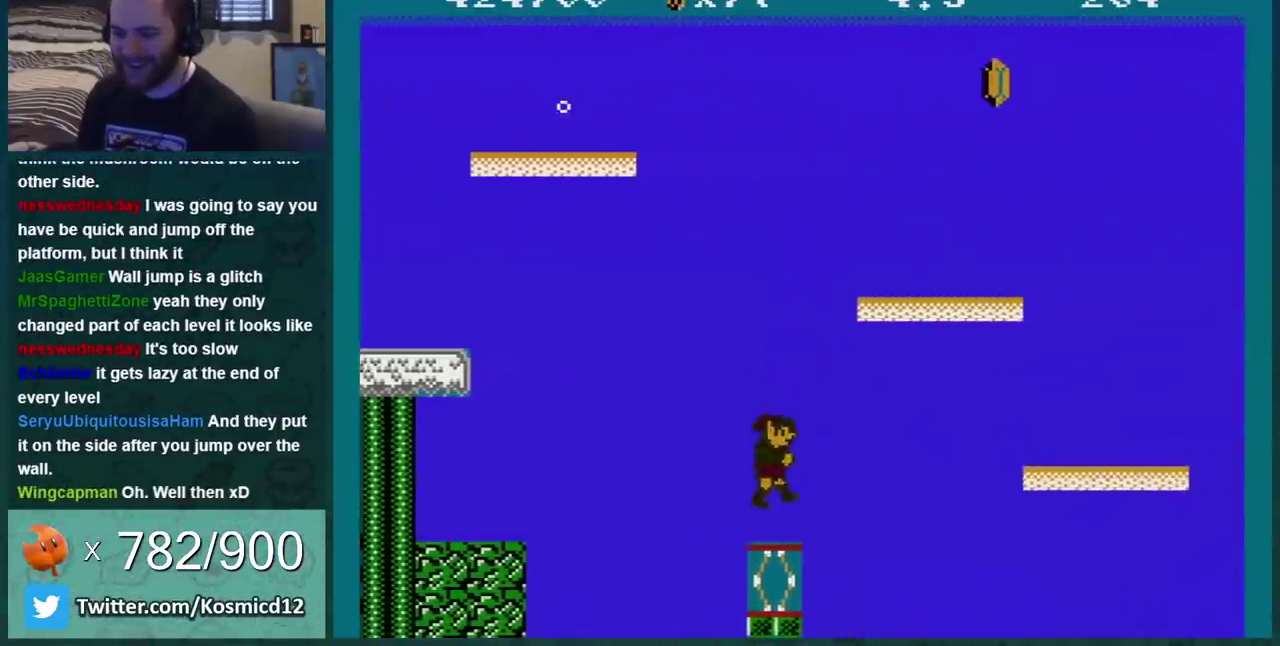
Gameplay with a controller (Nintendo layout); each line is a JSON object with the inputs held at the frame after it. "events" lists button and stick changes between this image and that frame as [ms after this image, input, new state], when the widget could be followed in between. Not read: L3 R3.
{"buttons": ["A"], "events": [[216, "A", "down"]]}
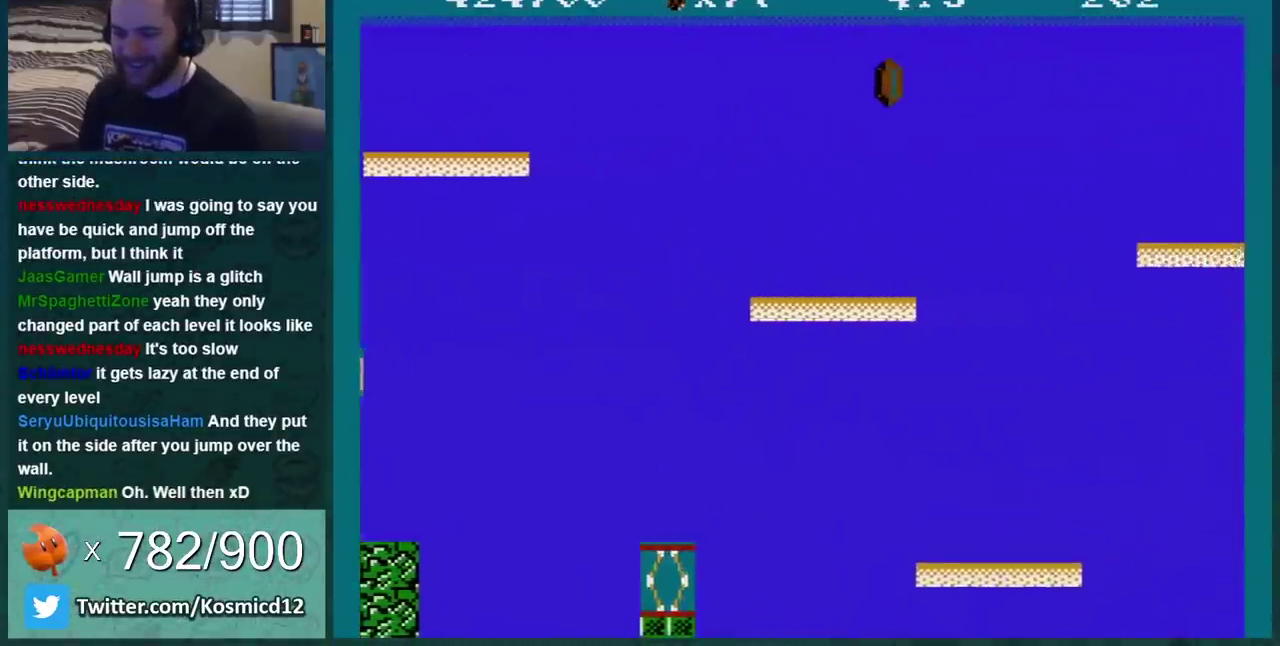
{"buttons": ["DPAD_RIGHT"], "events": [[67, "DPAD_RIGHT", "down"], [217, "A", "up"]]}
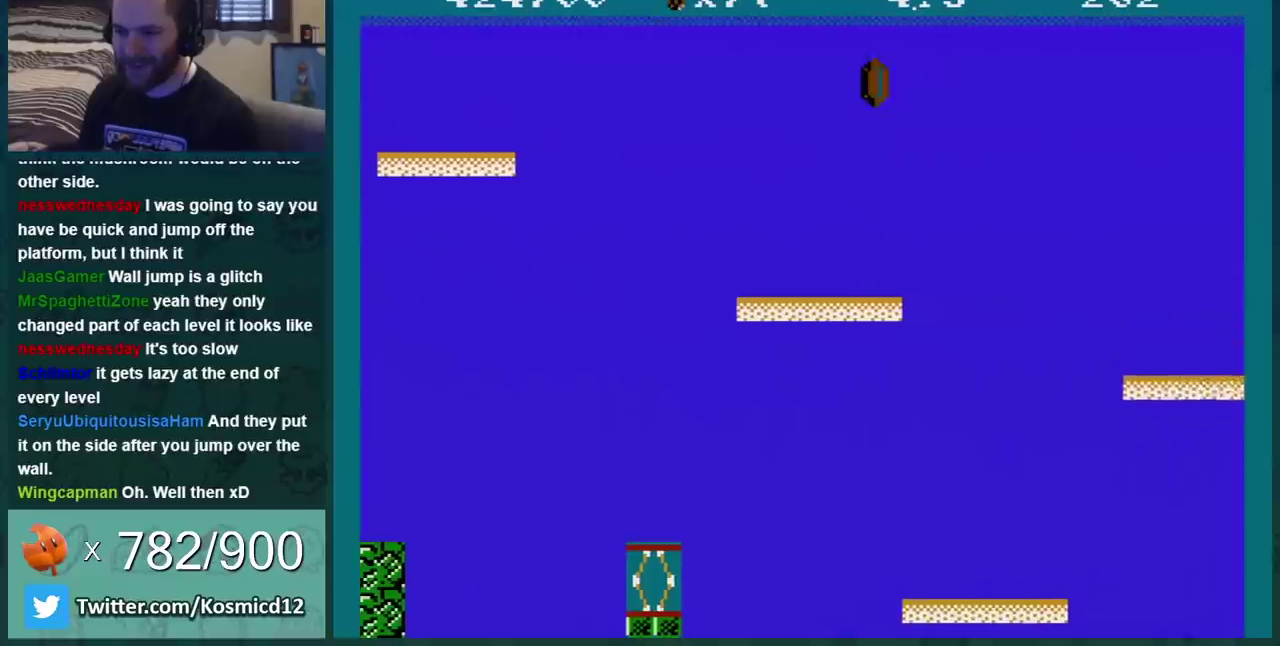
{"buttons": [], "events": [[116, "DPAD_RIGHT", "up"]]}
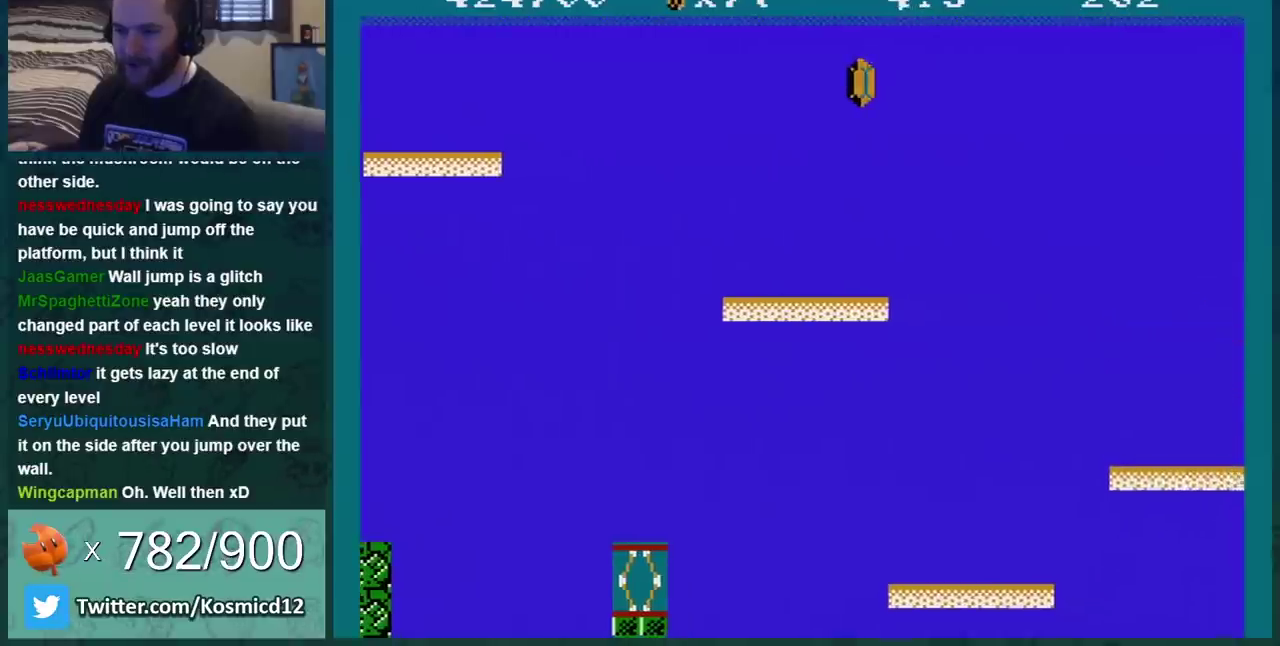
{"buttons": [], "events": []}
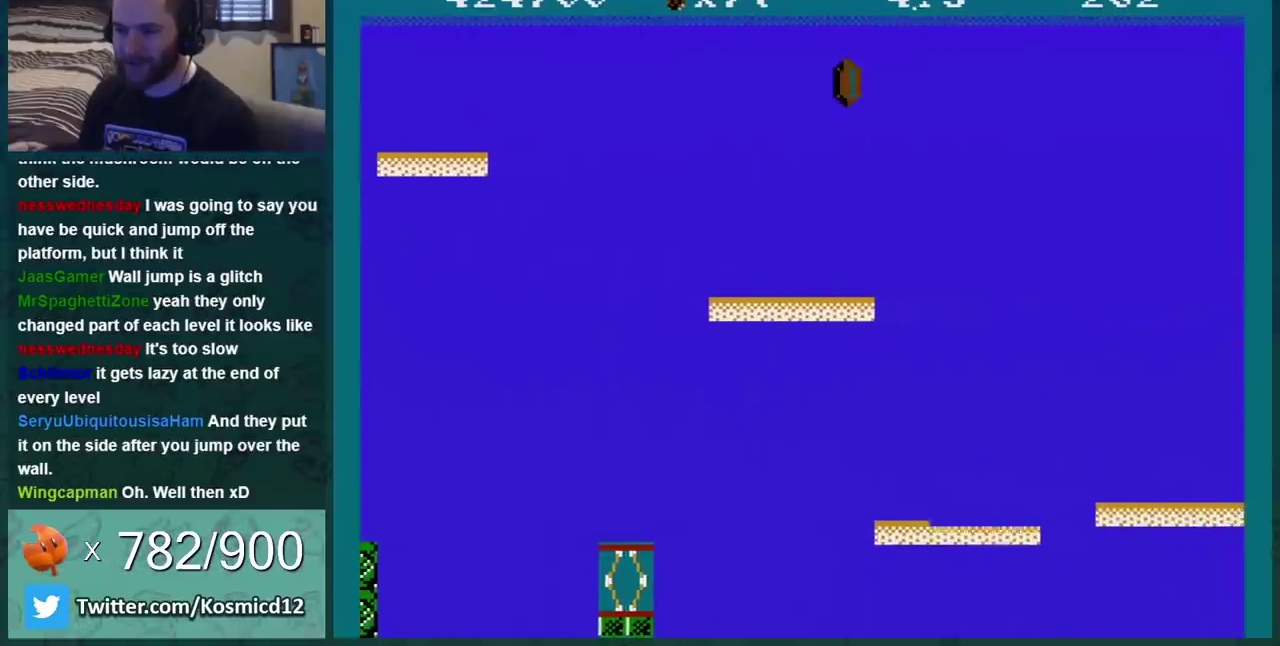
{"buttons": [], "events": []}
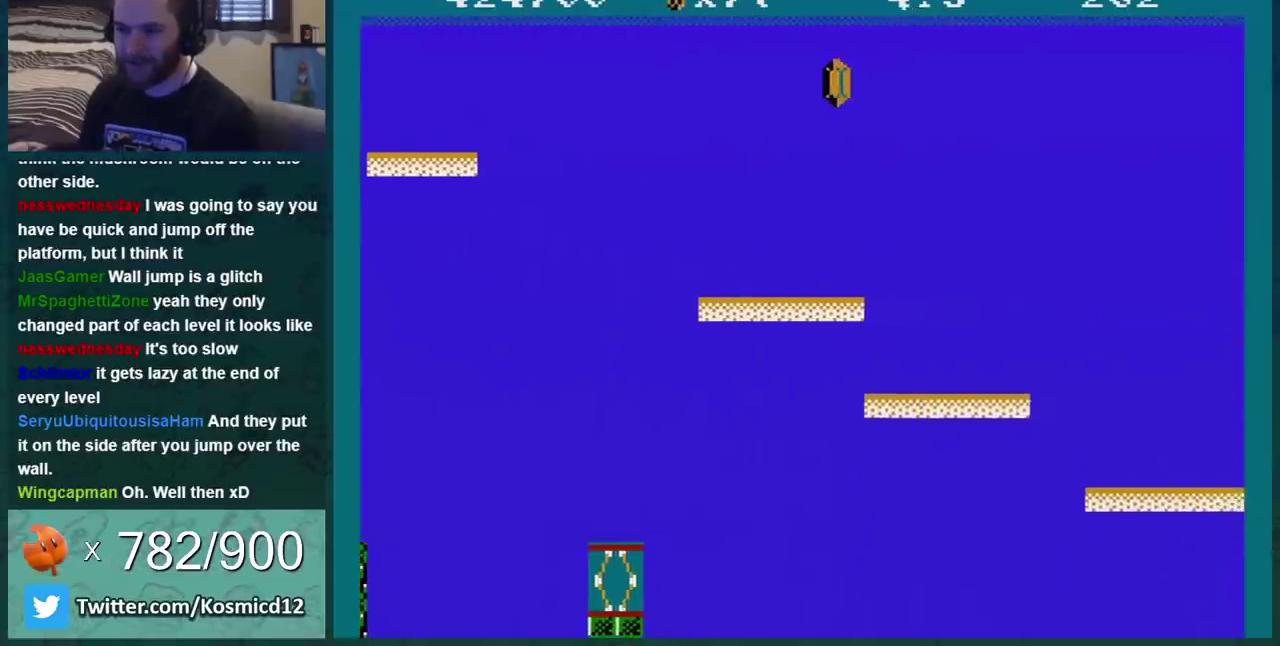
{"buttons": [], "events": []}
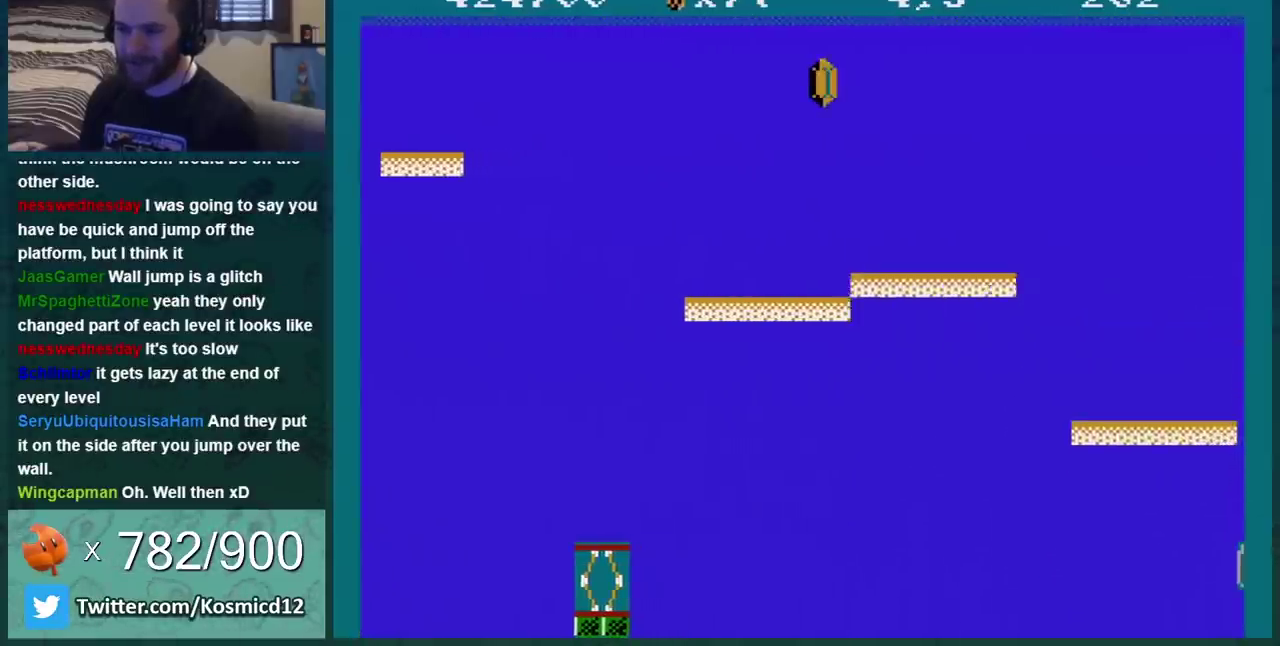
{"buttons": [], "events": []}
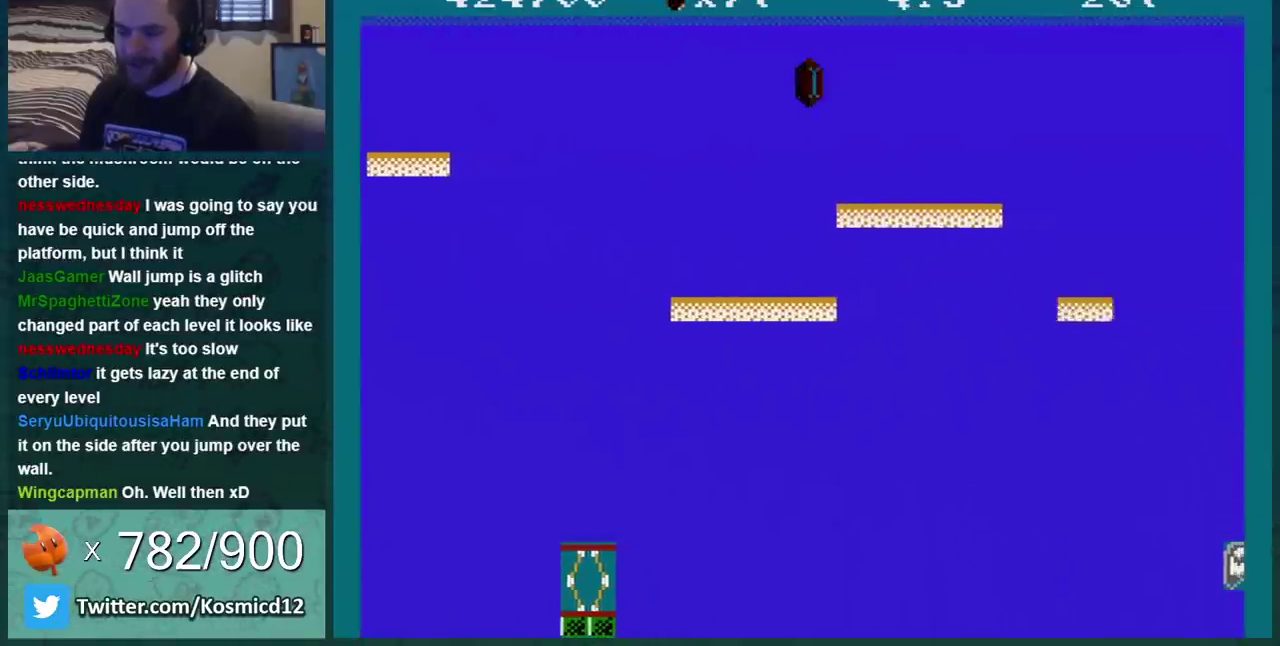
{"buttons": [], "events": []}
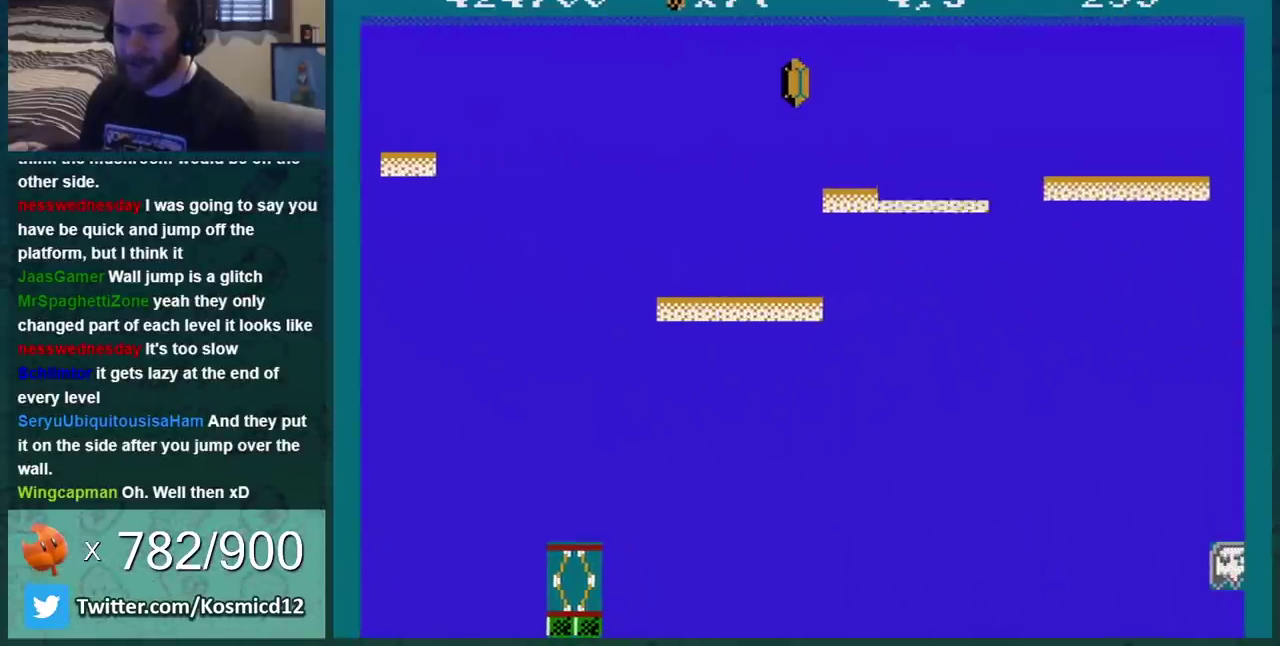
{"buttons": [], "events": []}
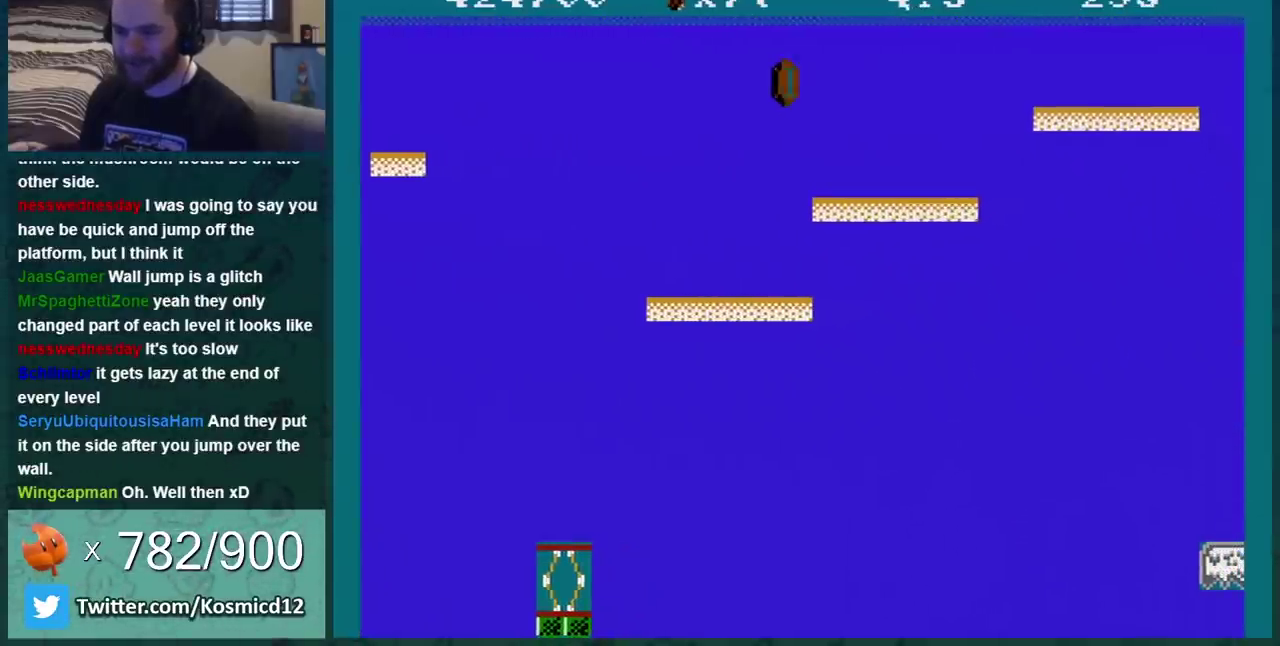
{"buttons": [], "events": [[167, "DPAD_LEFT", "down"], [334, "DPAD_LEFT", "up"]]}
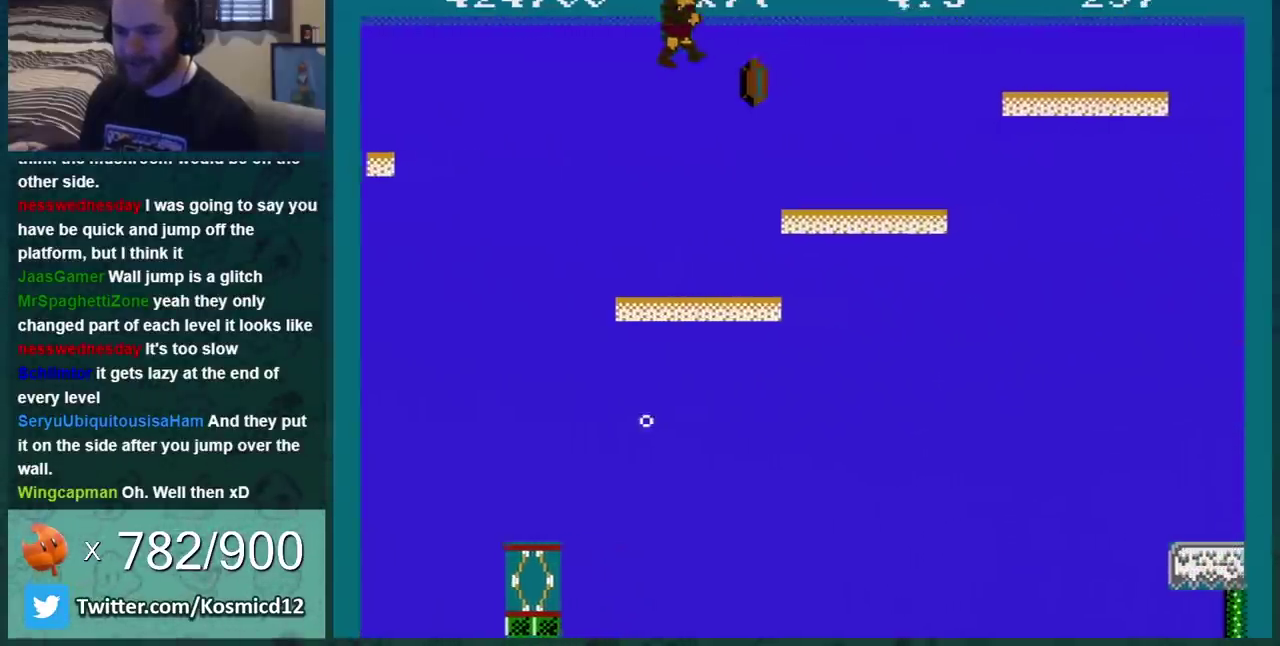
{"buttons": [], "events": [[16, "DPAD_RIGHT", "down"], [133, "DPAD_RIGHT", "up"], [233, "A", "down"], [450, "A", "up"]]}
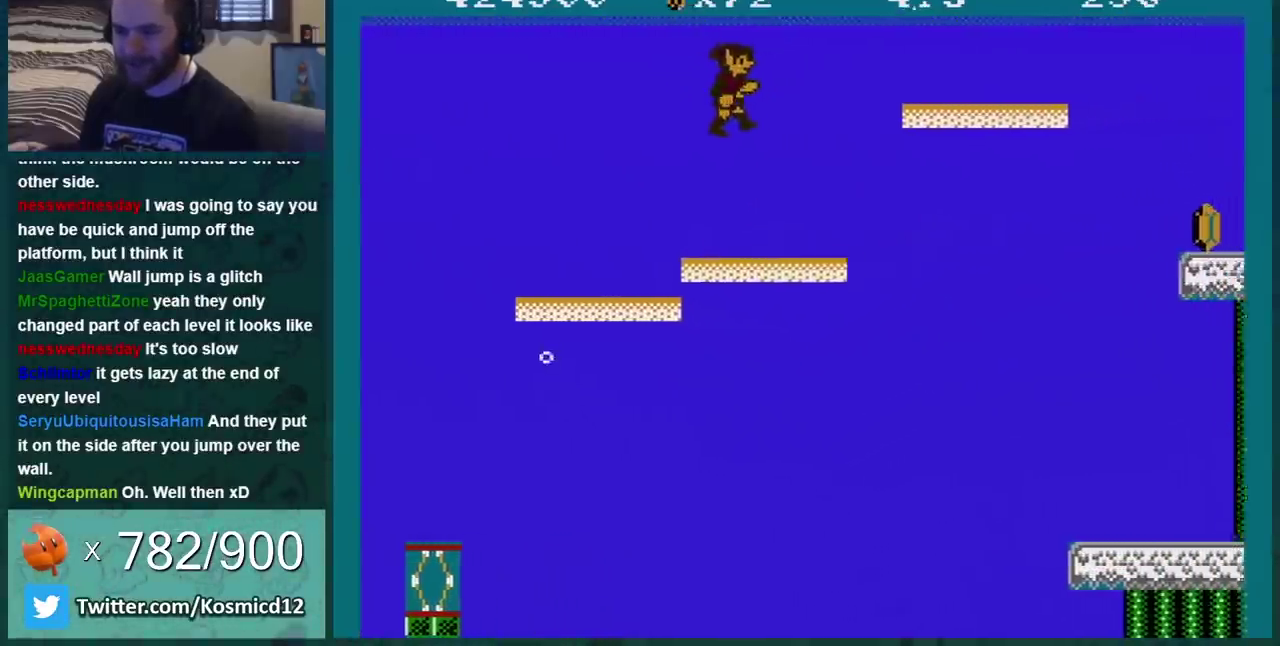
{"buttons": ["DPAD_RIGHT"], "events": [[17, "DPAD_LEFT", "down"], [200, "DPAD_LEFT", "up"], [284, "A", "down"], [350, "DPAD_RIGHT", "down"], [451, "A", "up"]]}
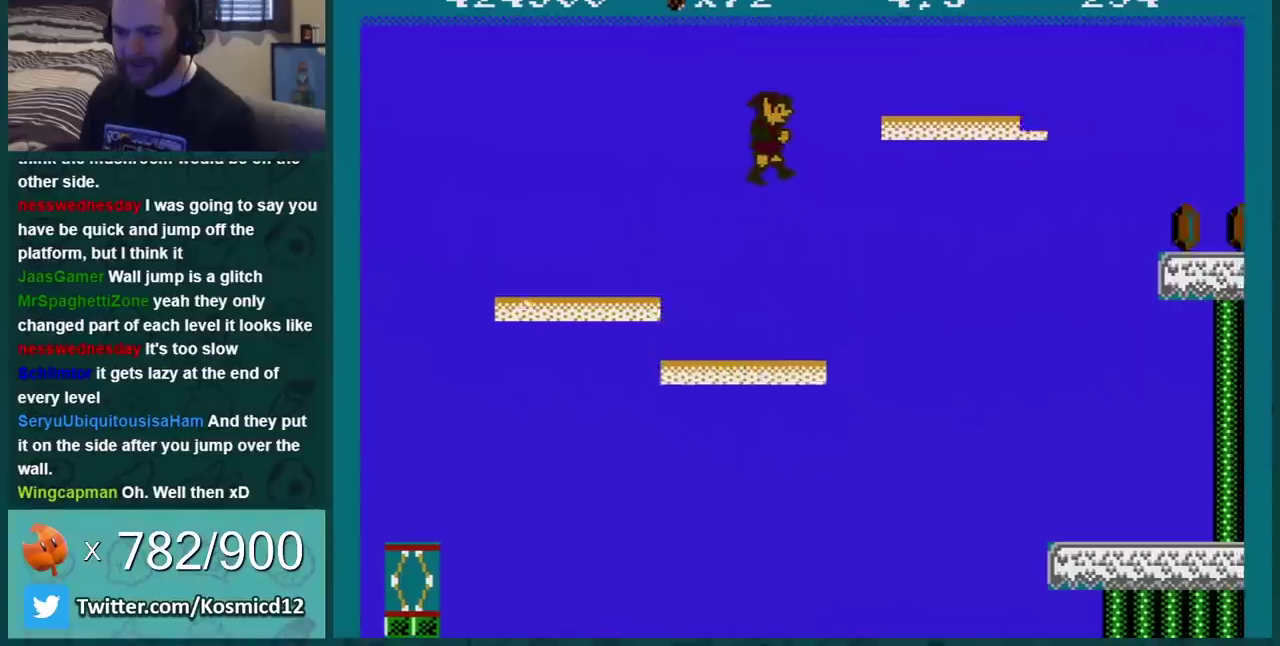
{"buttons": ["DPAD_RIGHT"], "events": [[133, "A", "down"], [283, "A", "up"], [383, "A", "down"], [483, "A", "up"]]}
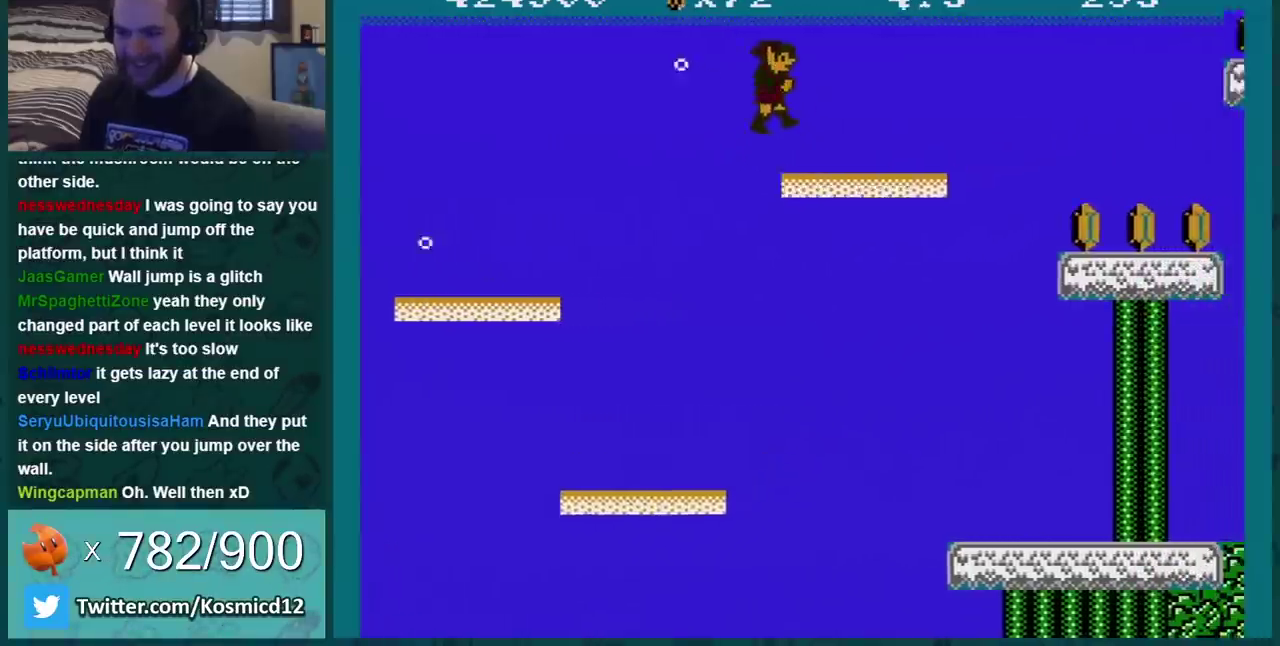
{"buttons": ["DPAD_RIGHT"], "events": [[317, "A", "down"], [451, "A", "up"]]}
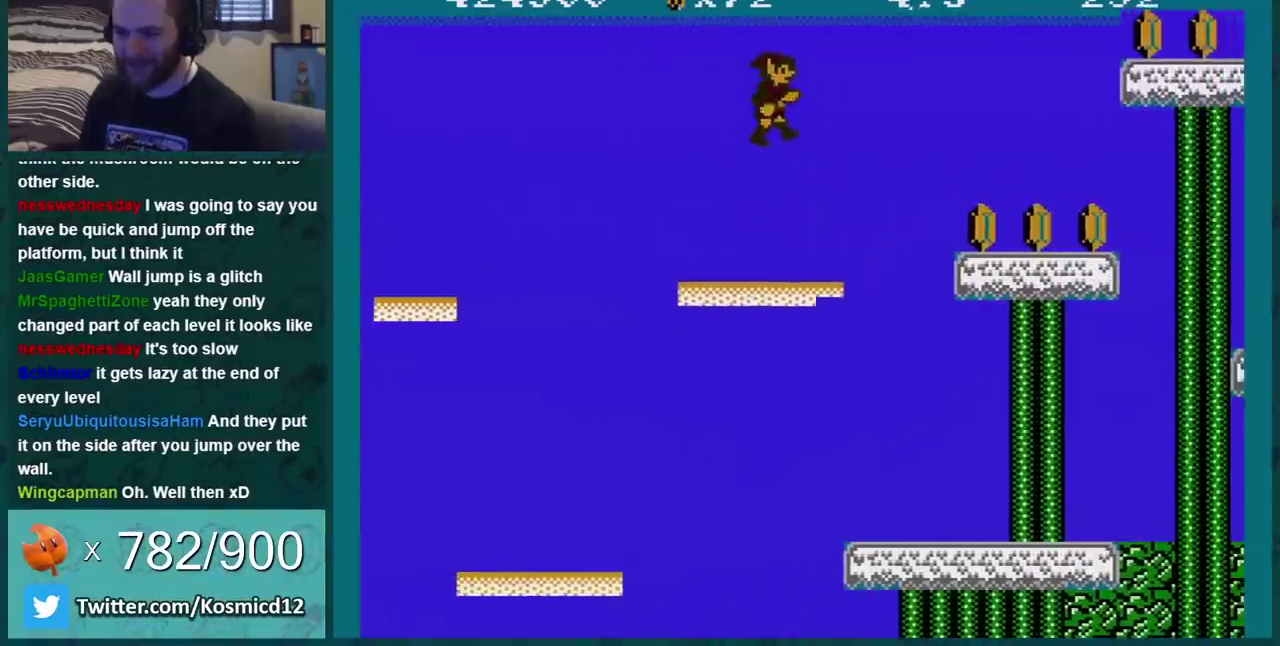
{"buttons": ["A", "DPAD_RIGHT"], "events": [[417, "A", "down"]]}
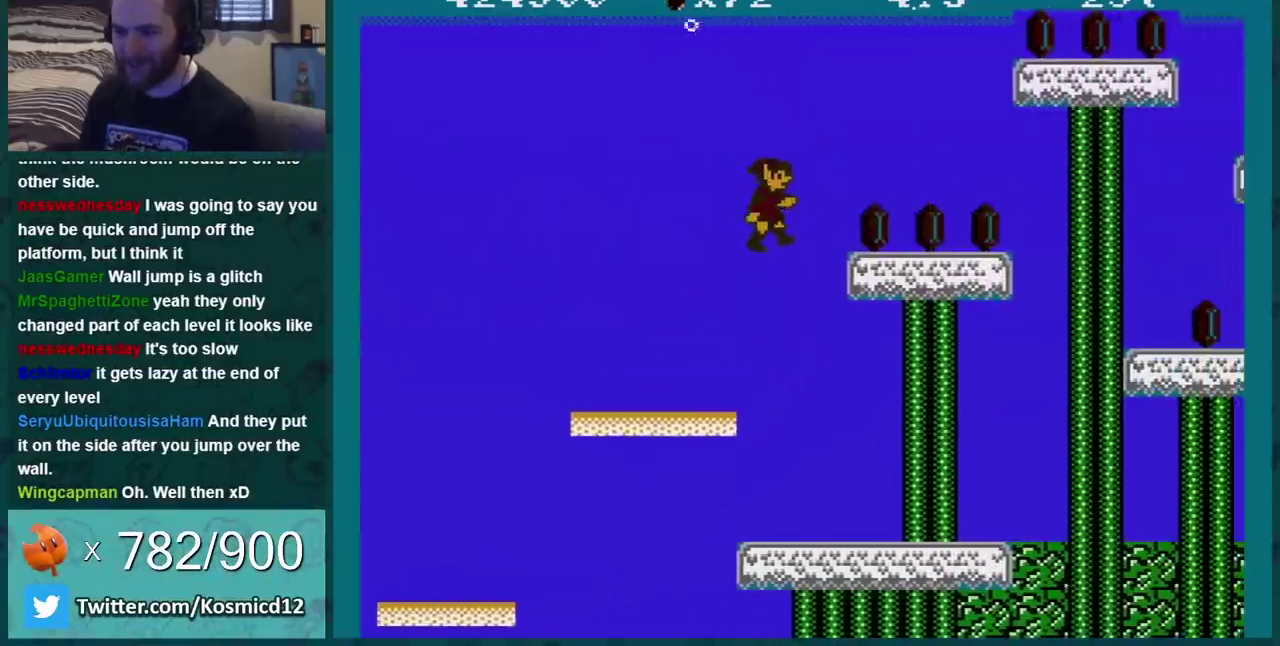
{"buttons": ["A", "DPAD_RIGHT"], "events": [[67, "A", "up"], [484, "A", "down"]]}
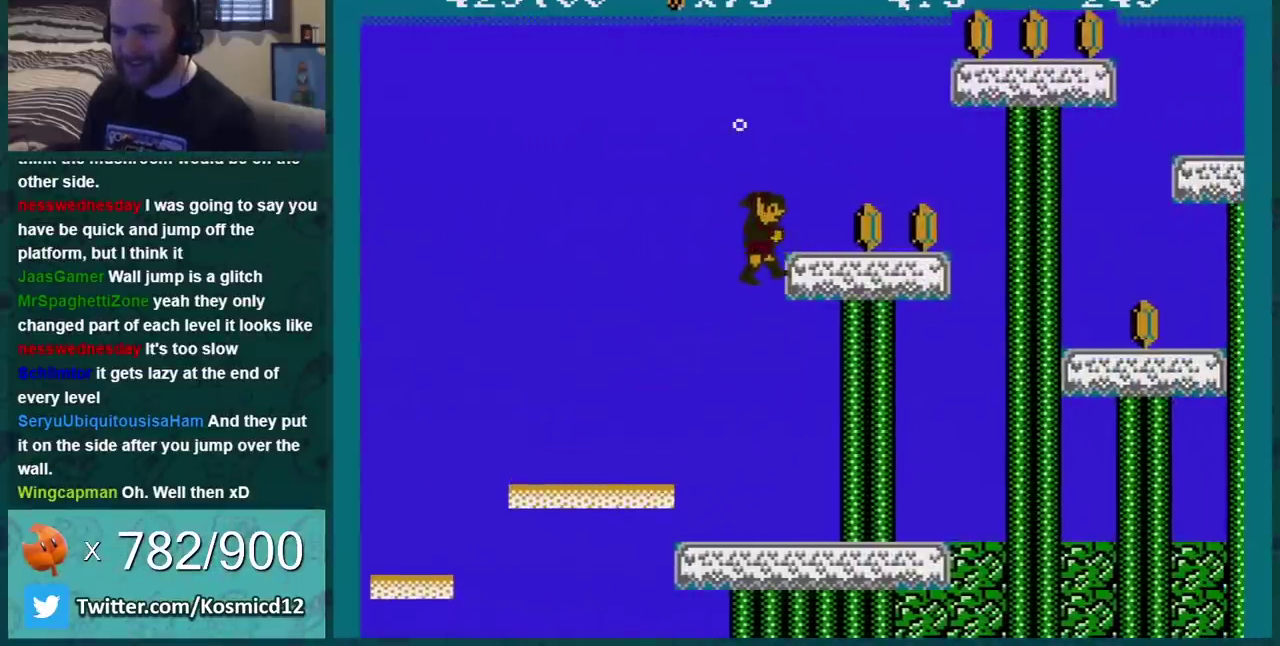
{"buttons": ["DPAD_RIGHT"], "events": [[100, "A", "up"]]}
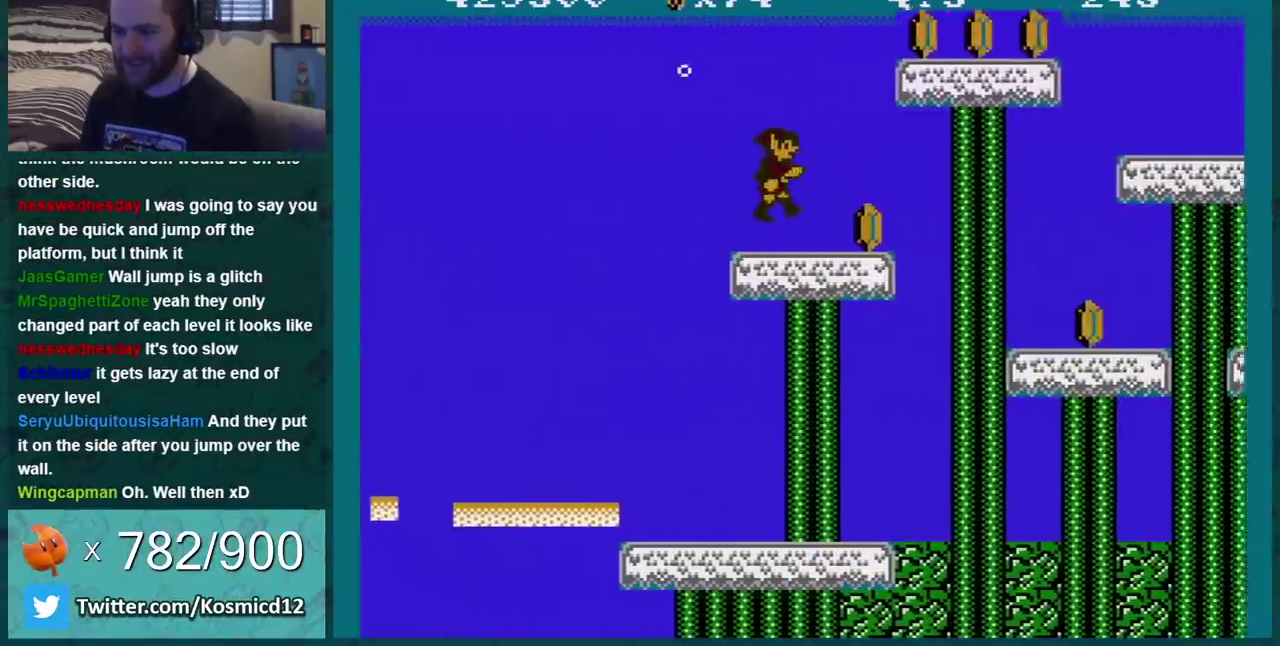
{"buttons": ["DPAD_LEFT"], "events": [[250, "DPAD_RIGHT", "up"], [384, "DPAD_LEFT", "down"]]}
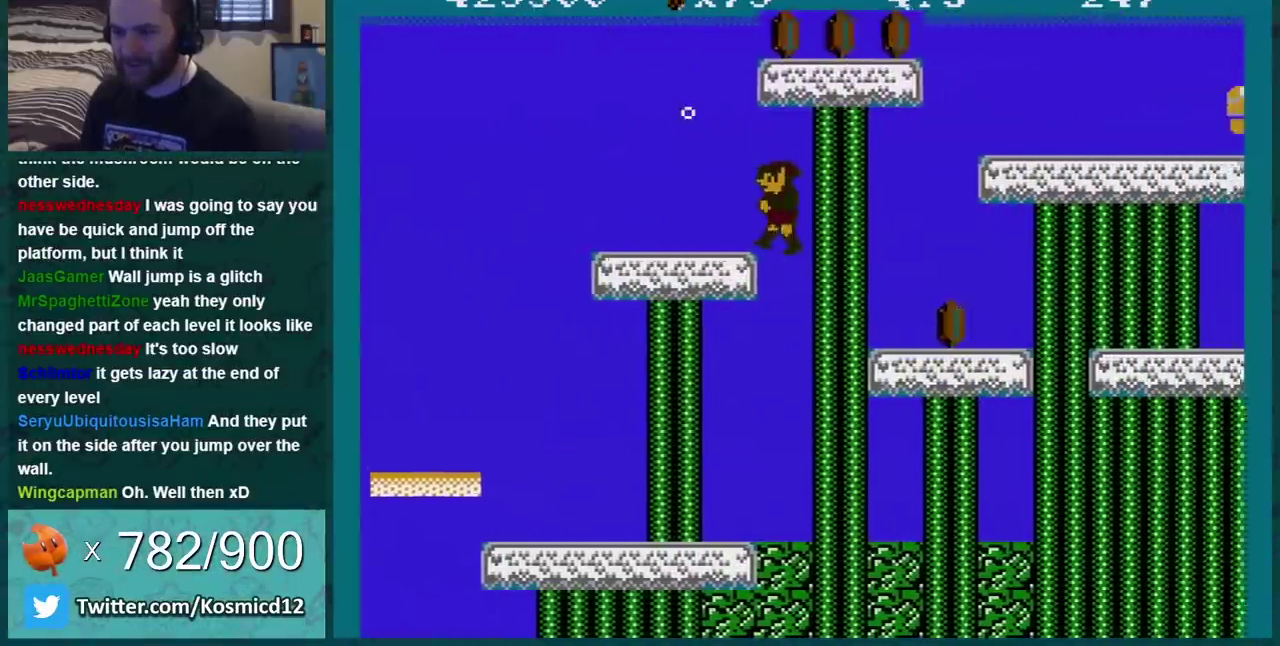
{"buttons": ["A", "DPAD_RIGHT"], "events": [[66, "A", "down"], [166, "A", "up"], [367, "A", "down"], [417, "A", "up"], [450, "DPAD_LEFT", "up"], [467, "DPAD_RIGHT", "down"], [500, "A", "down"]]}
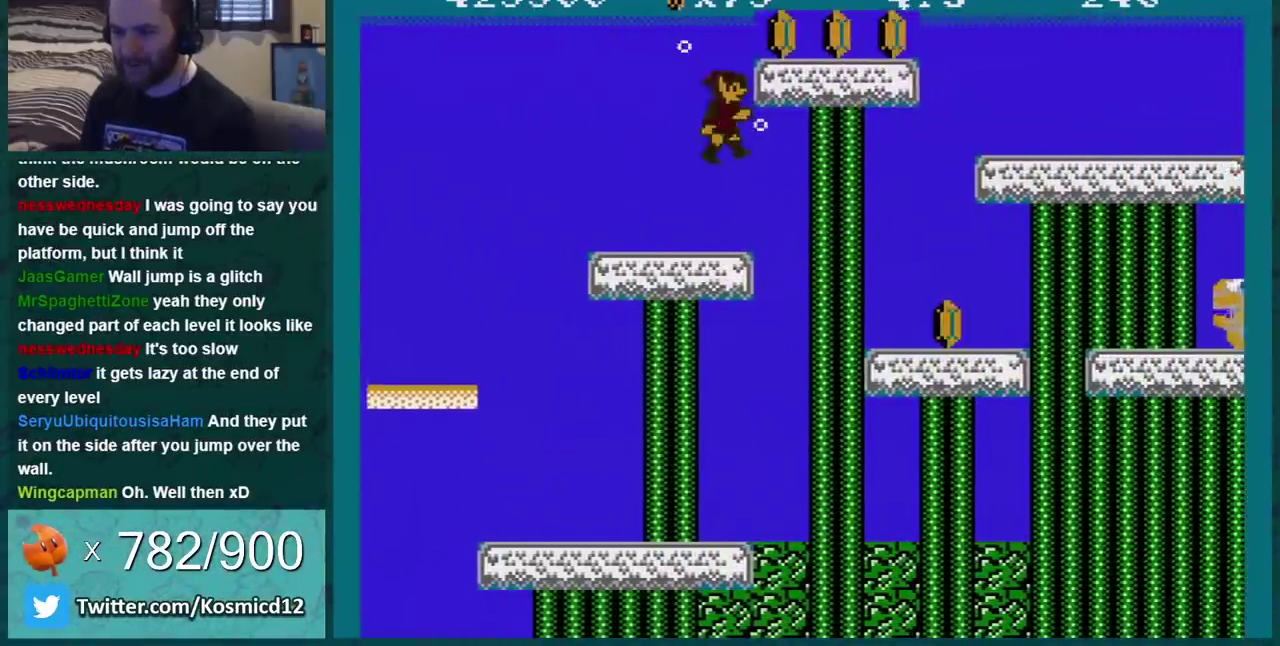
{"buttons": ["DPAD_RIGHT"], "events": [[67, "A", "up"], [184, "A", "down"], [350, "A", "up"]]}
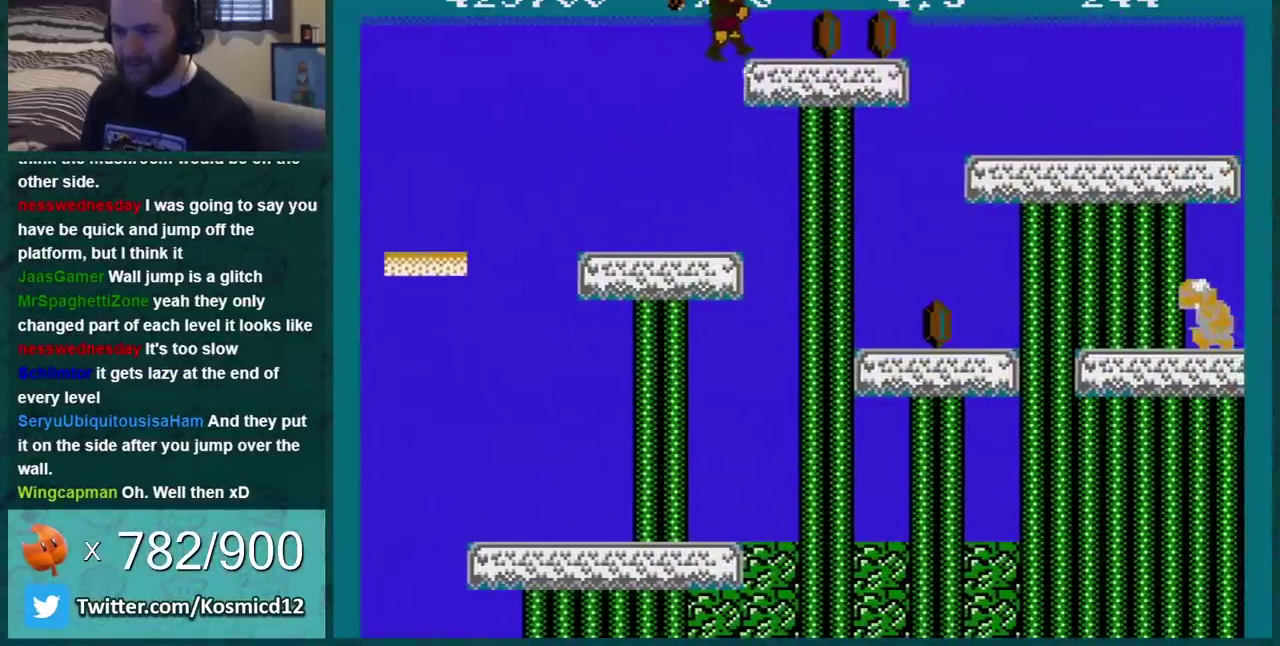
{"buttons": ["DPAD_RIGHT"], "events": []}
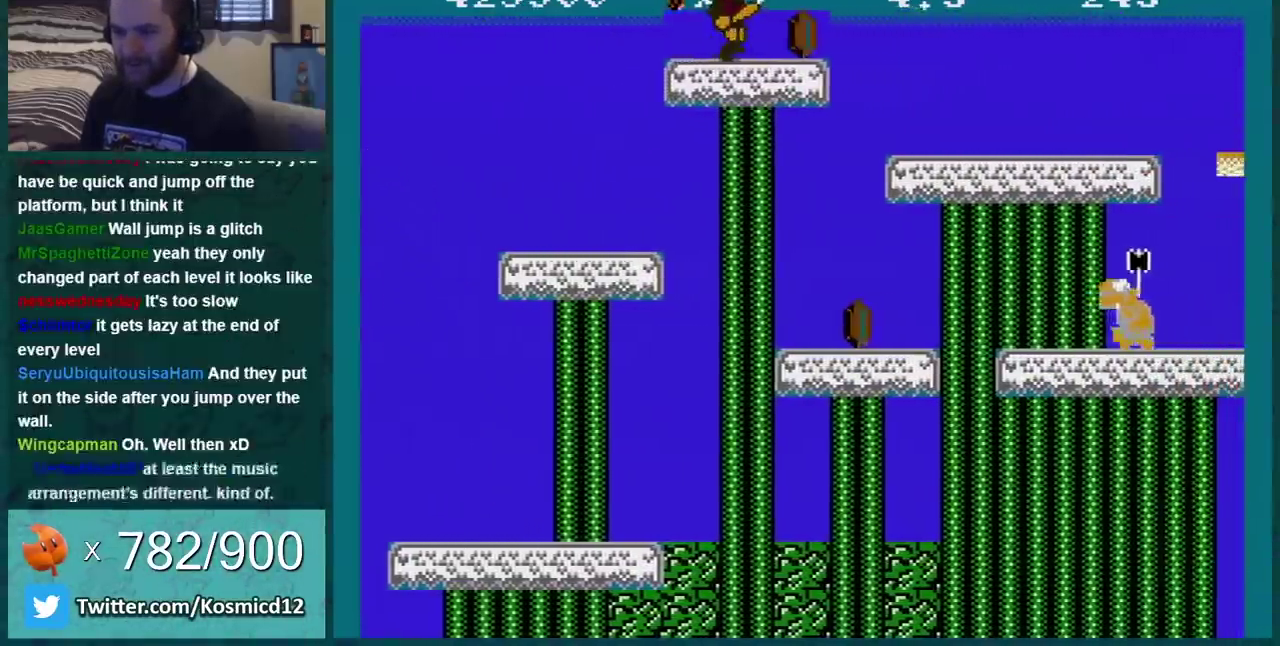
{"buttons": ["DPAD_RIGHT"], "events": []}
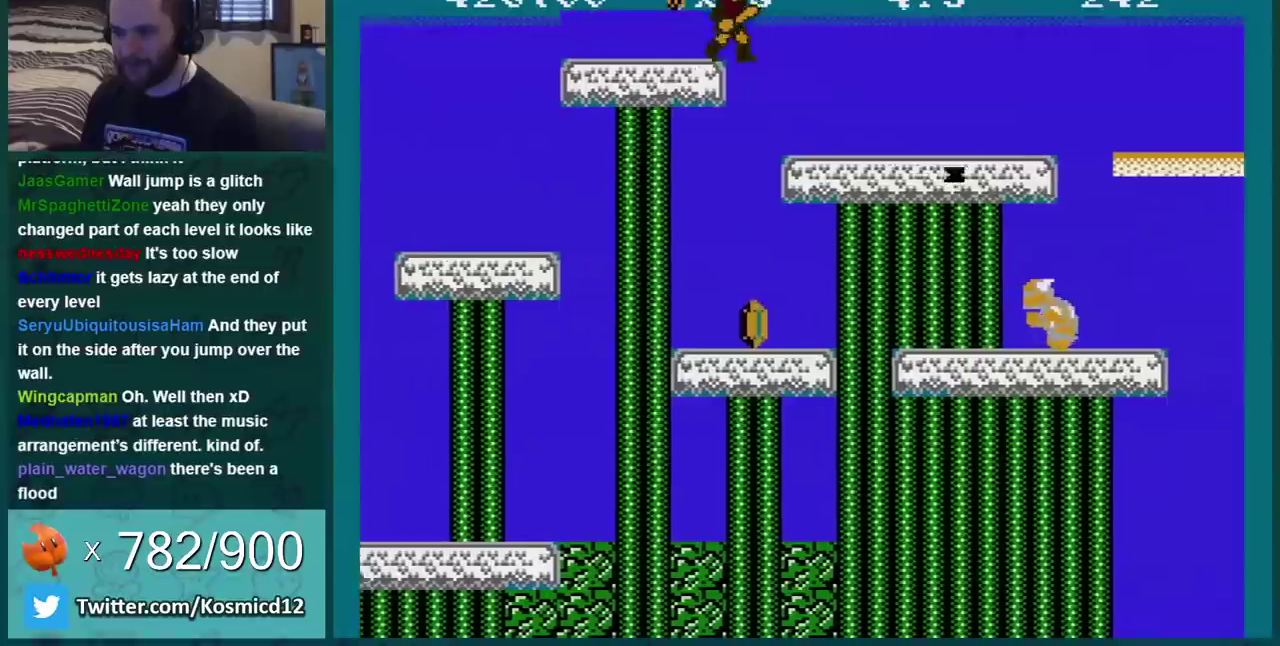
{"buttons": ["DPAD_LEFT"], "events": [[133, "DPAD_RIGHT", "up"], [166, "DPAD_LEFT", "down"]]}
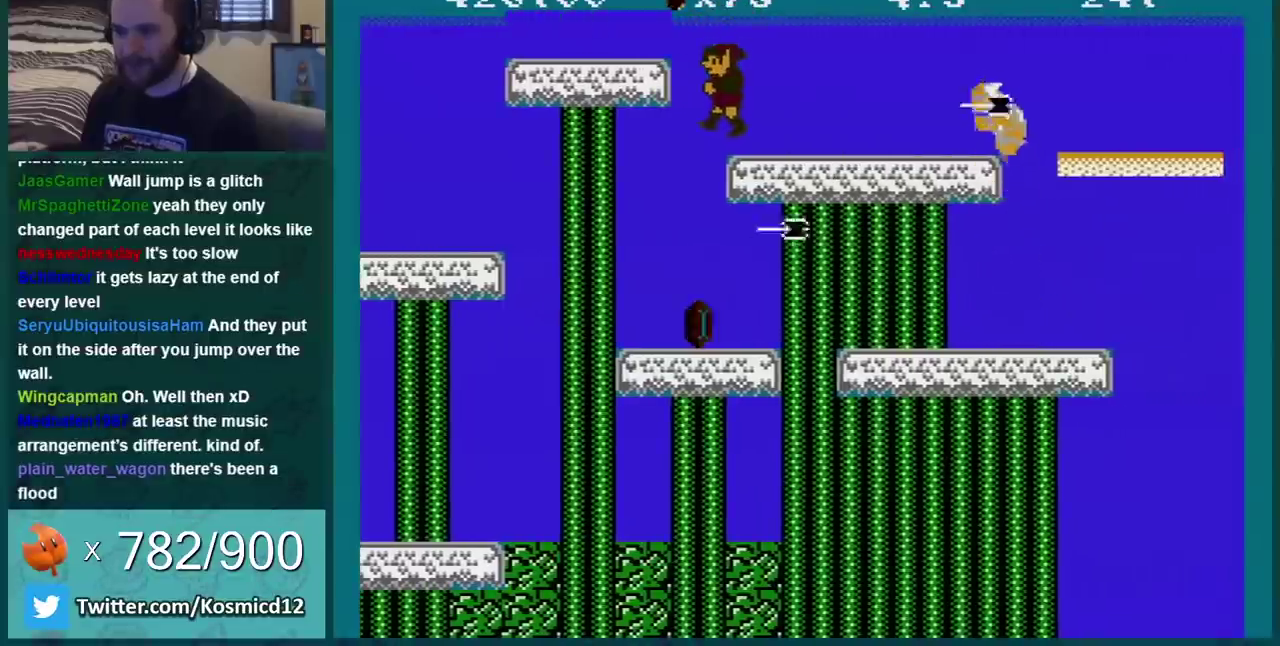
{"buttons": [], "events": [[150, "DPAD_LEFT", "up"], [250, "DPAD_RIGHT", "down"], [401, "DPAD_RIGHT", "up"]]}
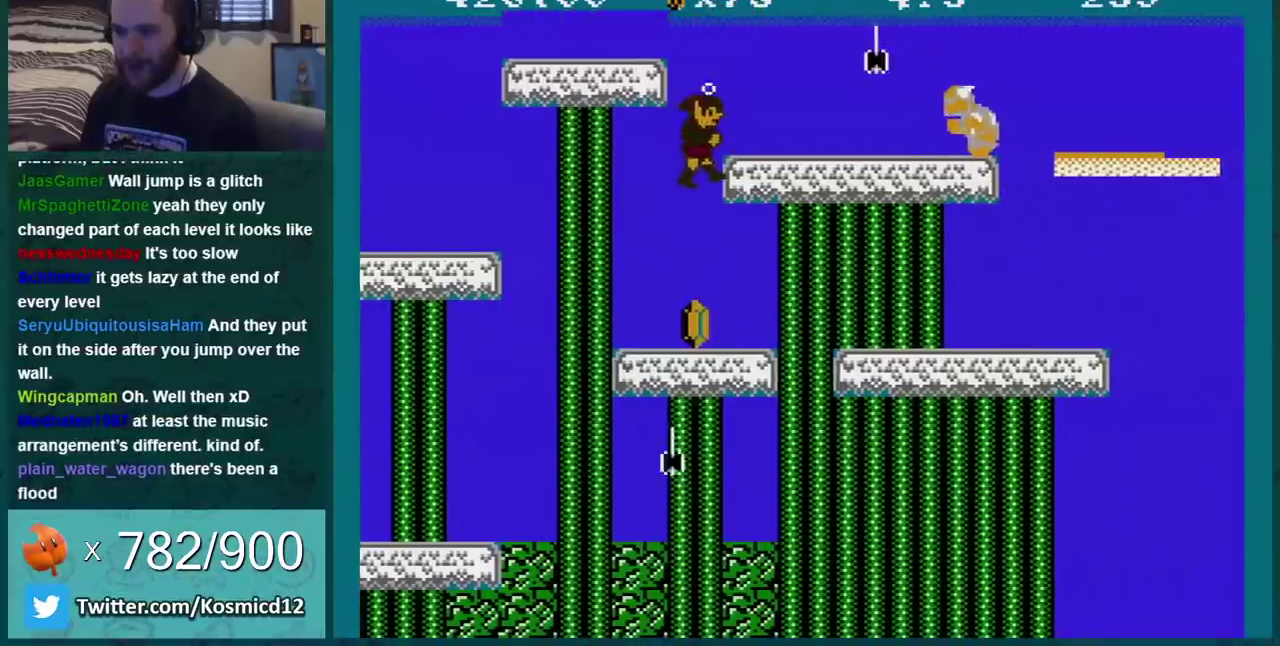
{"buttons": ["DPAD_RIGHT"], "events": [[50, "DPAD_LEFT", "down"], [116, "DPAD_LEFT", "up"], [150, "DPAD_RIGHT", "down"]]}
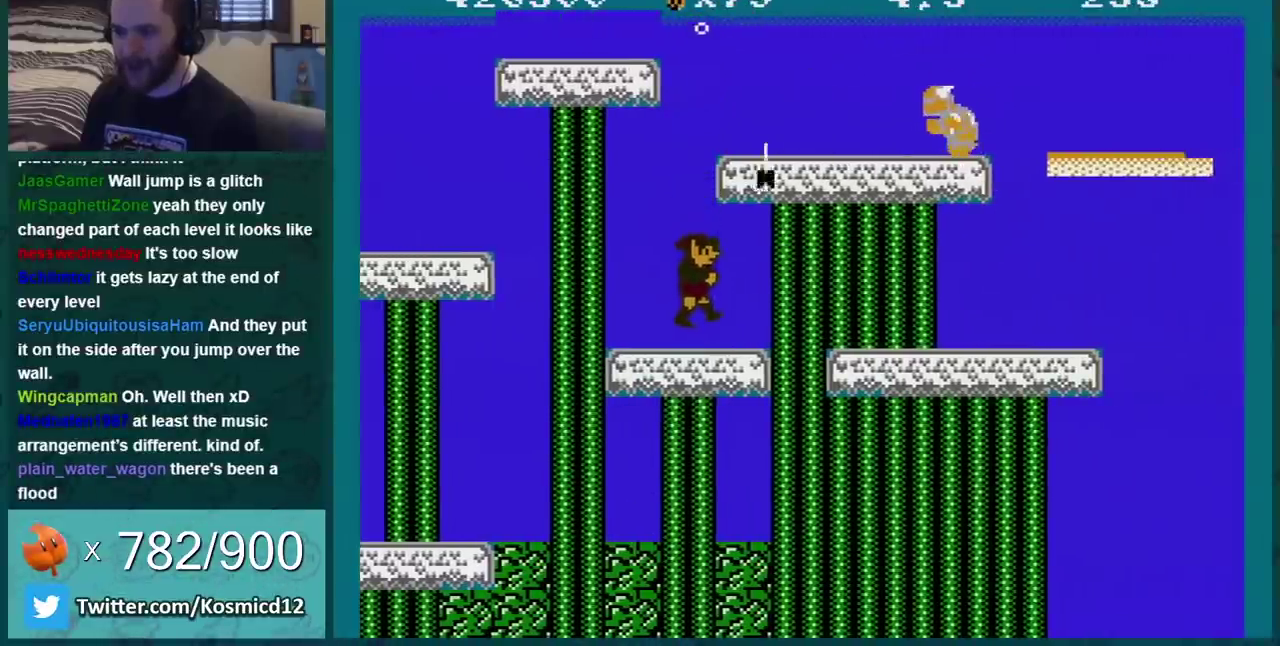
{"buttons": ["DPAD_RIGHT"], "events": [[250, "DPAD_DOWN", "down"], [250, "DPAD_RIGHT", "up"], [467, "DPAD_DOWN", "up"], [501, "DPAD_RIGHT", "down"]]}
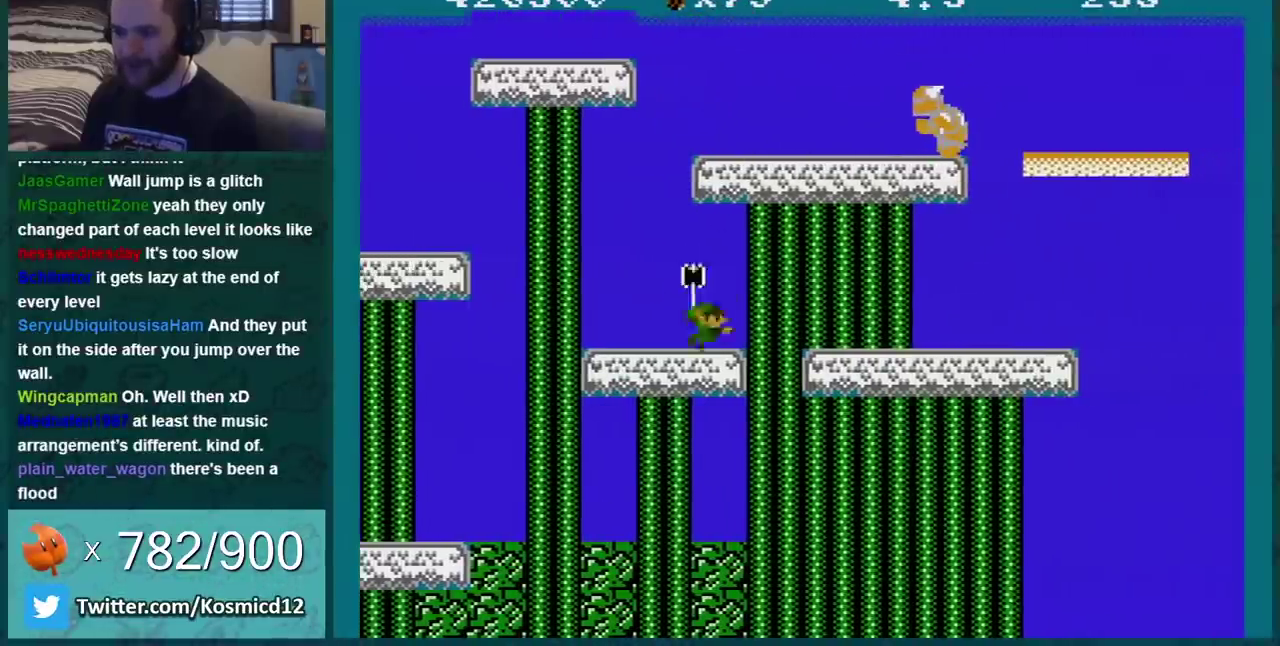
{"buttons": ["DPAD_RIGHT"], "events": []}
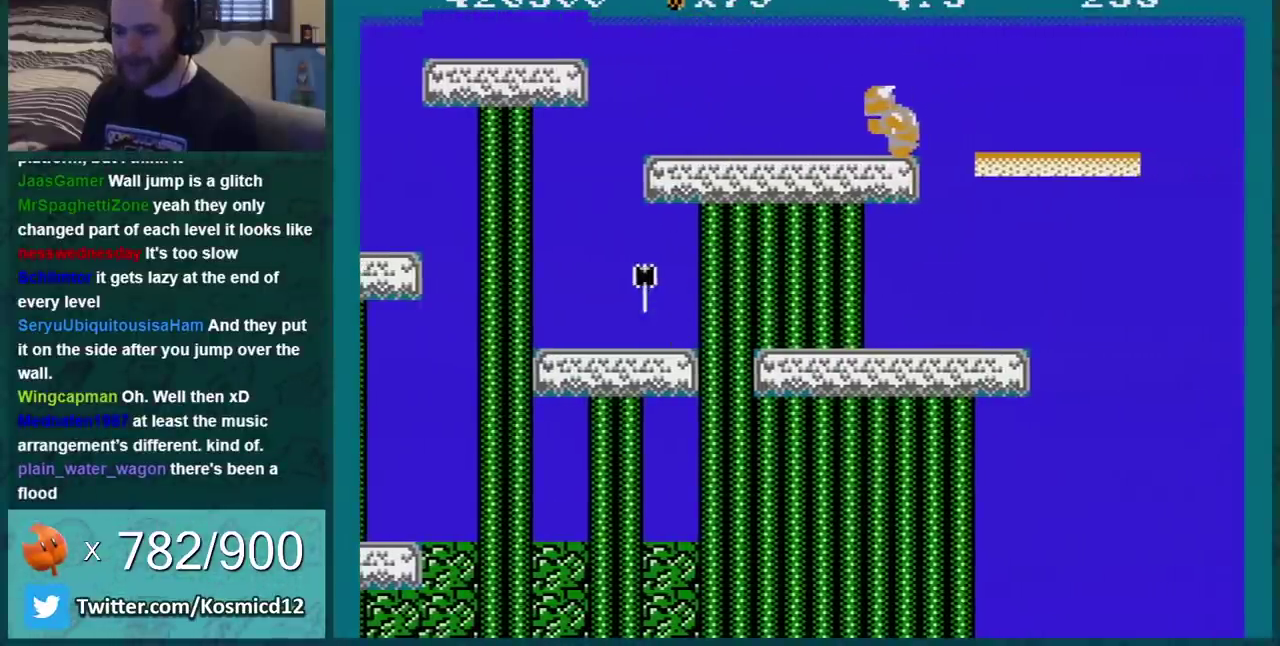
{"buttons": ["DPAD_RIGHT"], "events": [[117, "A", "down"], [367, "A", "up"]]}
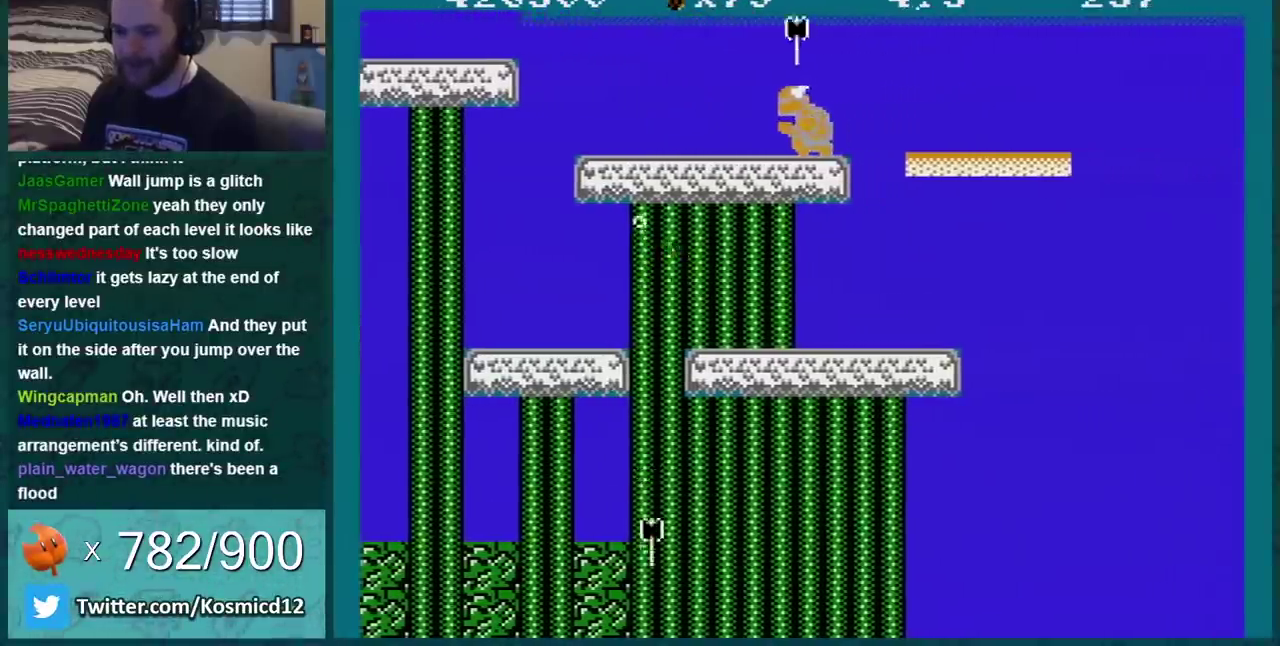
{"buttons": ["A", "DPAD_RIGHT"], "events": [[116, "A", "down"], [200, "A", "up"], [300, "A", "down"], [400, "A", "up"], [500, "A", "down"]]}
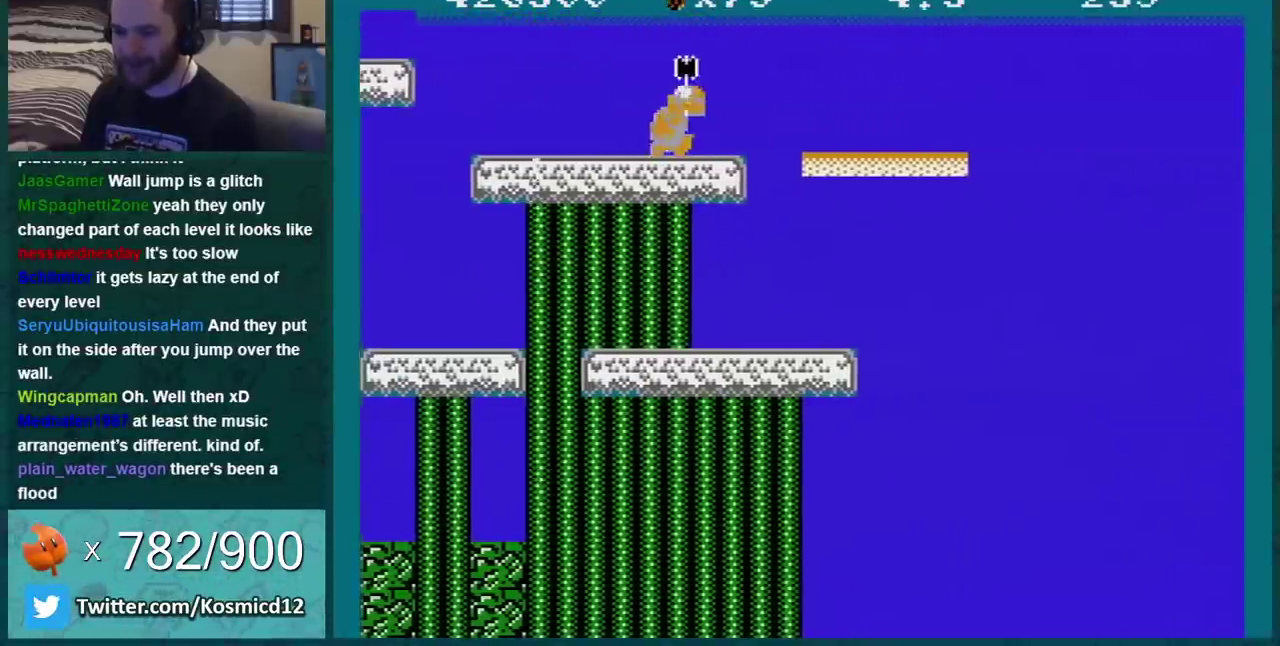
{"buttons": ["DPAD_RIGHT"], "events": [[84, "A", "up"], [184, "A", "down"], [300, "A", "up"]]}
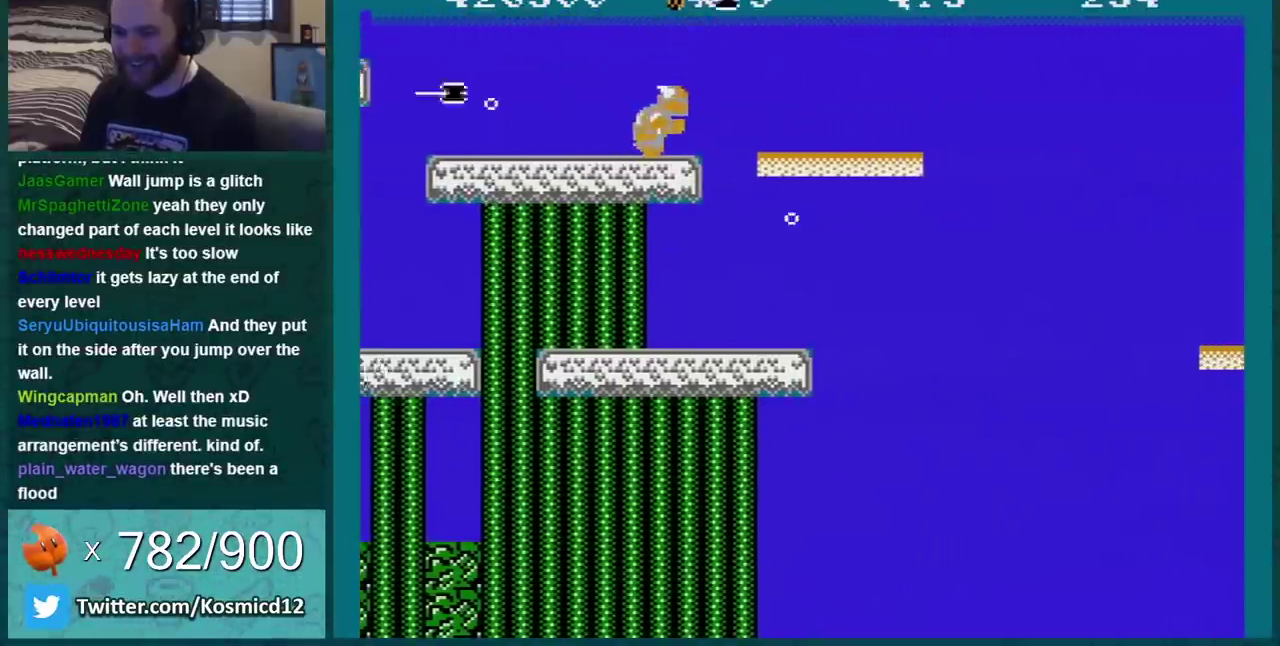
{"buttons": ["A", "DPAD_RIGHT"], "events": [[83, "A", "down"], [200, "A", "up"], [483, "A", "down"]]}